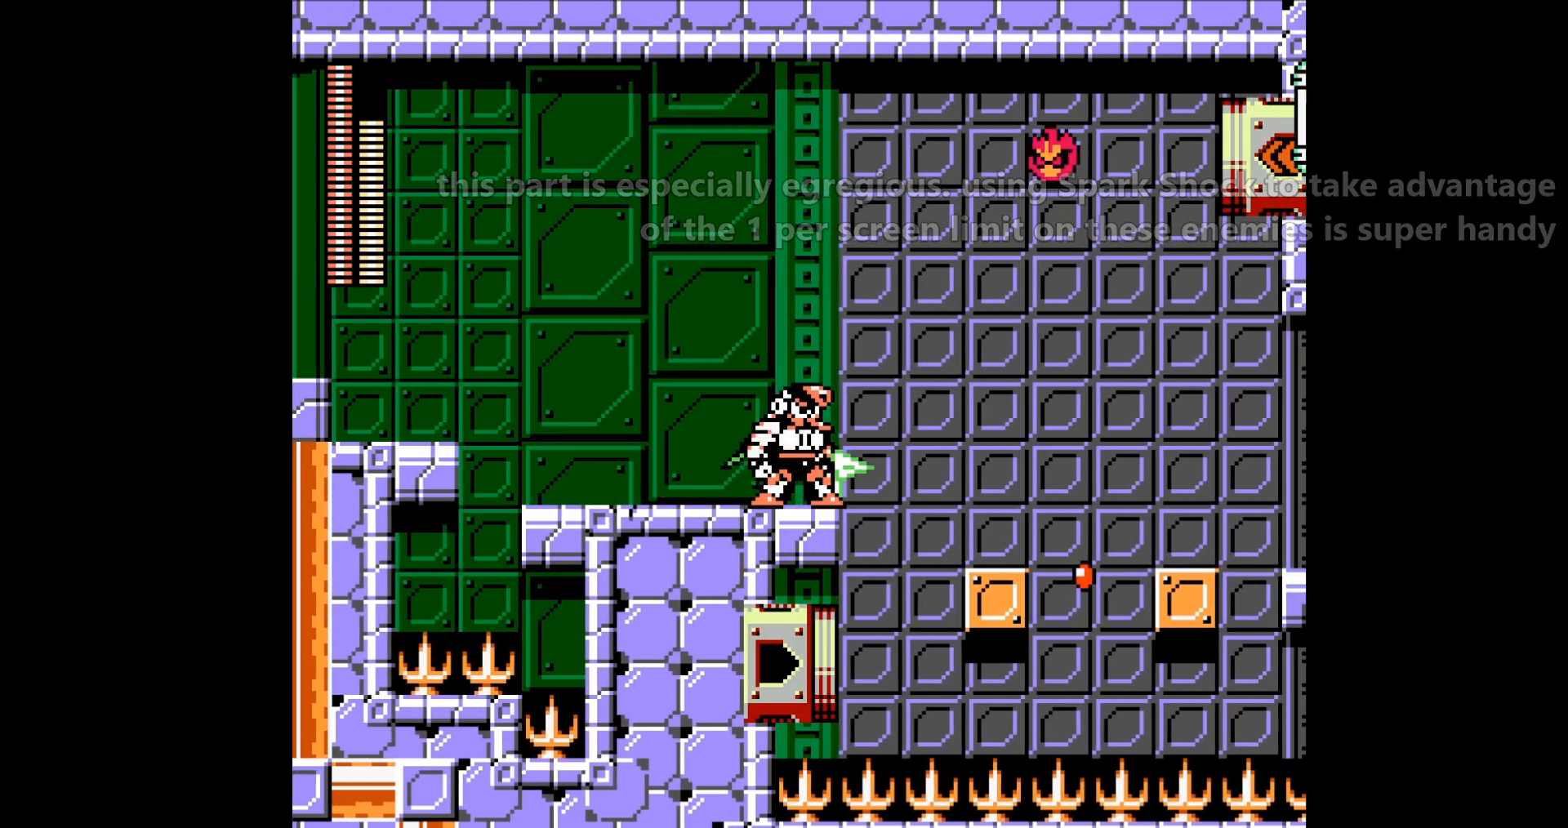
Gameplay with a controller; each line is a JSON object with the inputs held at the frame after it. "events" lists button and stick changes between this image and that frame as [ms after this image, input, new state], when the widget could be followed in between. Not read: C L3 R3 X Y.
{"buttons": [], "events": [[133, "DPAD_RIGHT", "down"], [200, "DPAD_RIGHT", "up"], [333, "DPAD_RIGHT", "down"], [400, "DPAD_RIGHT", "up"]]}
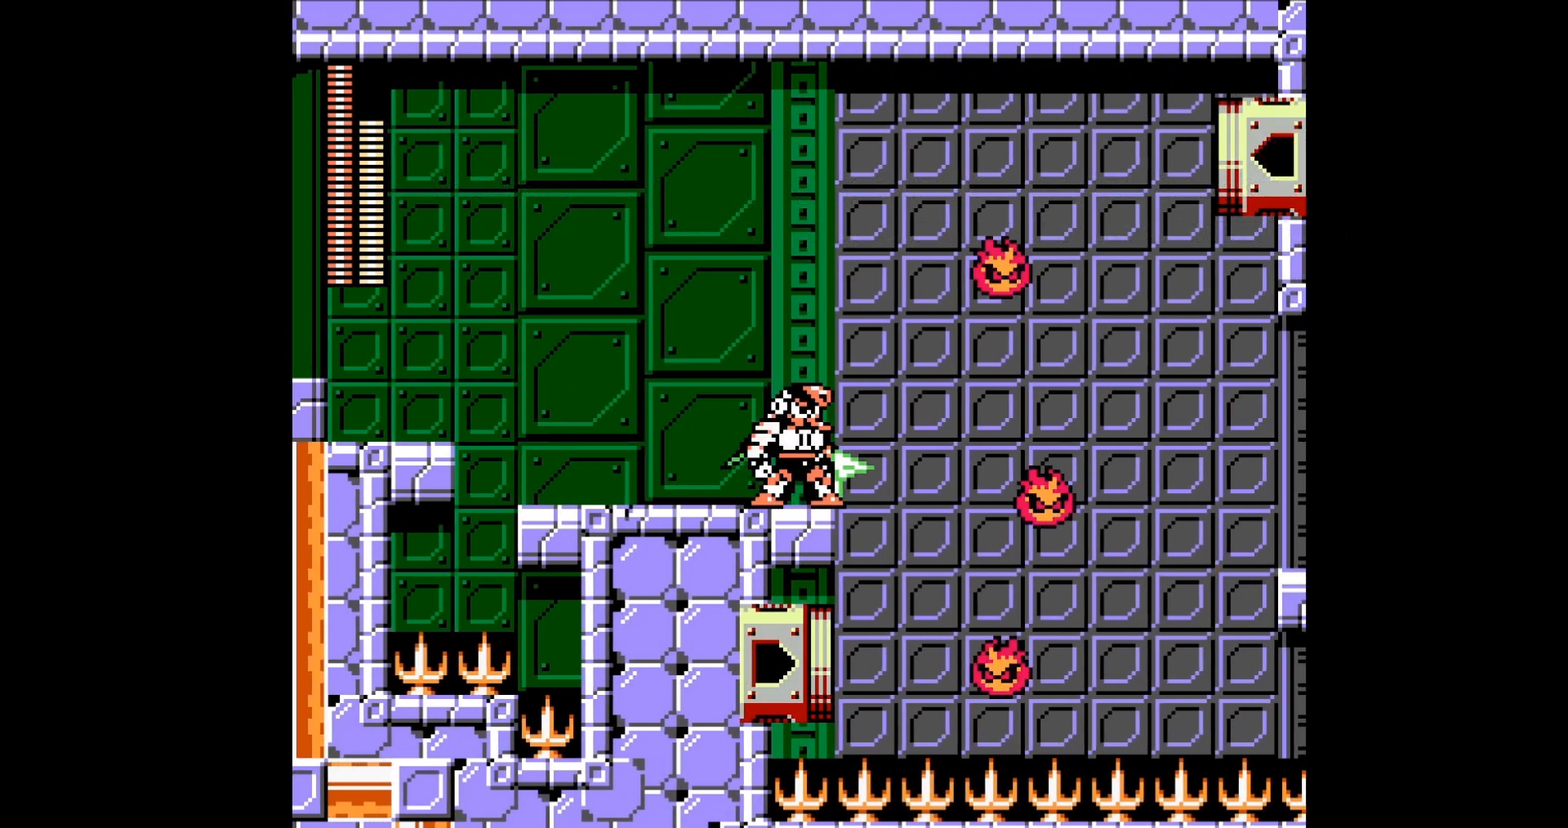
{"buttons": [], "events": []}
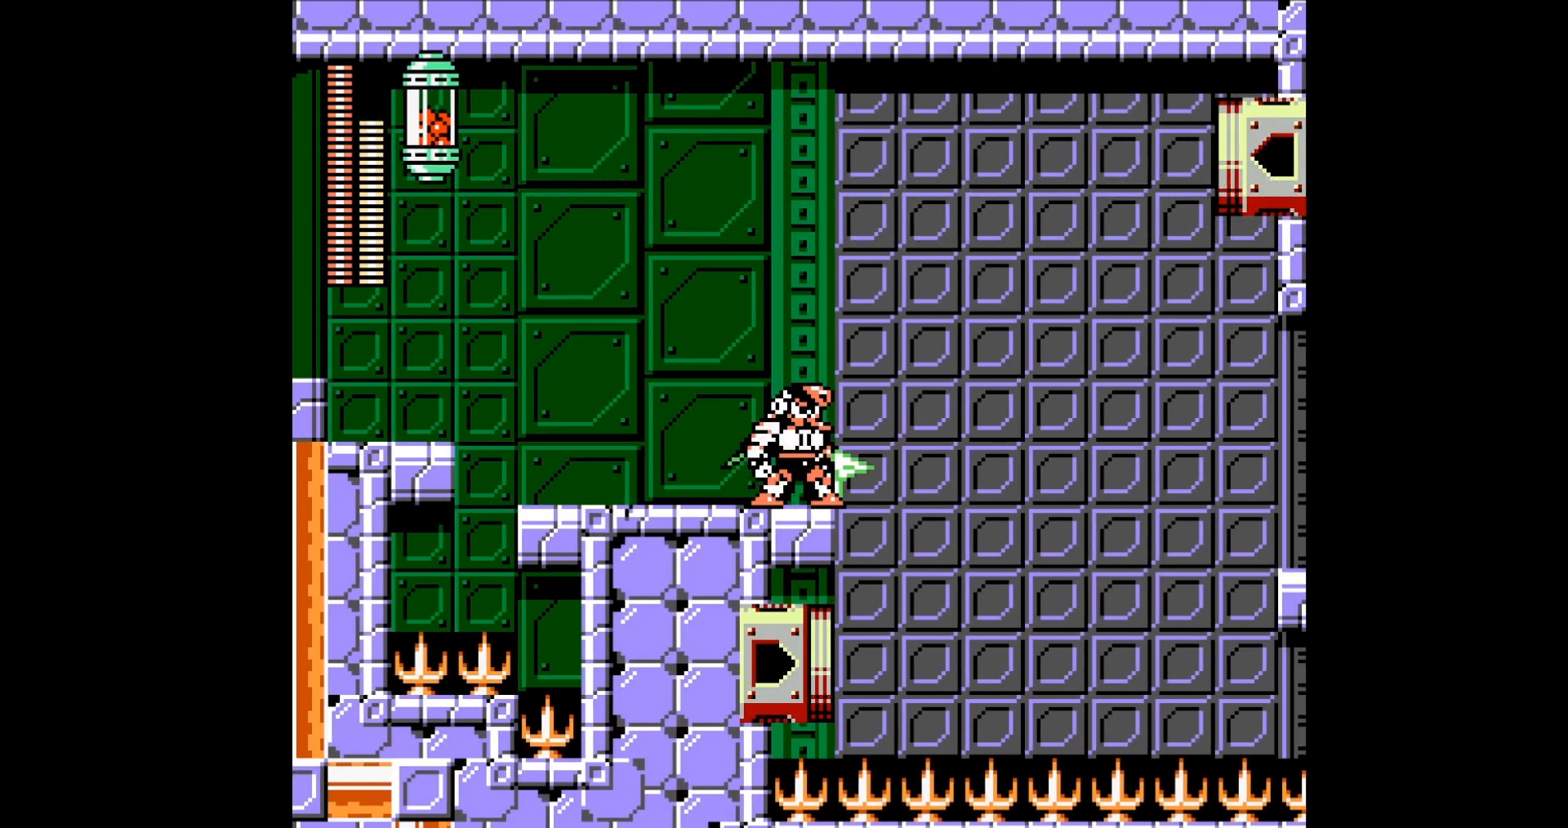
{"buttons": [], "events": []}
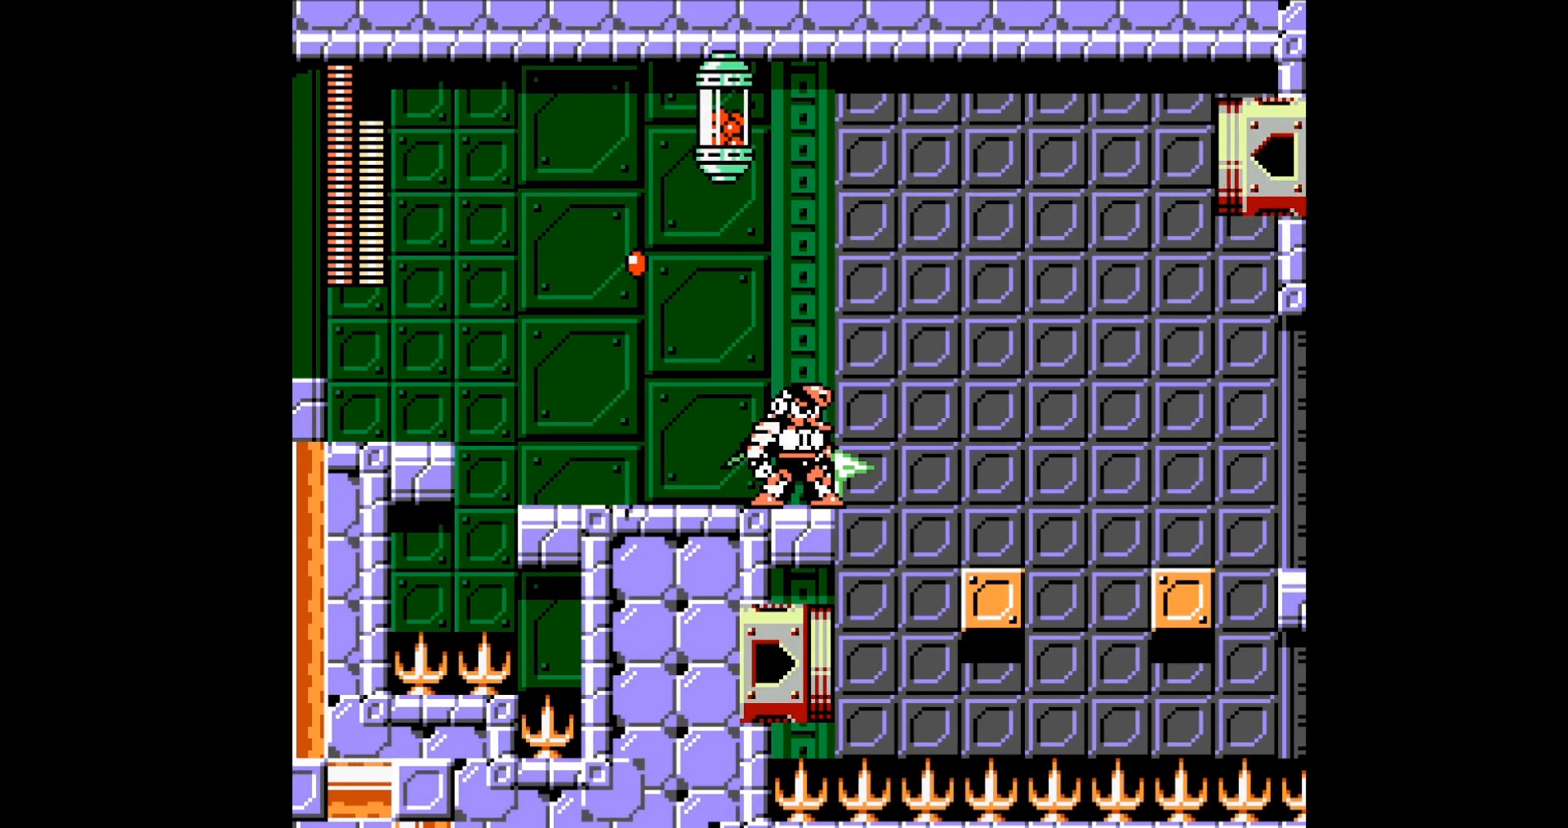
{"buttons": [], "events": []}
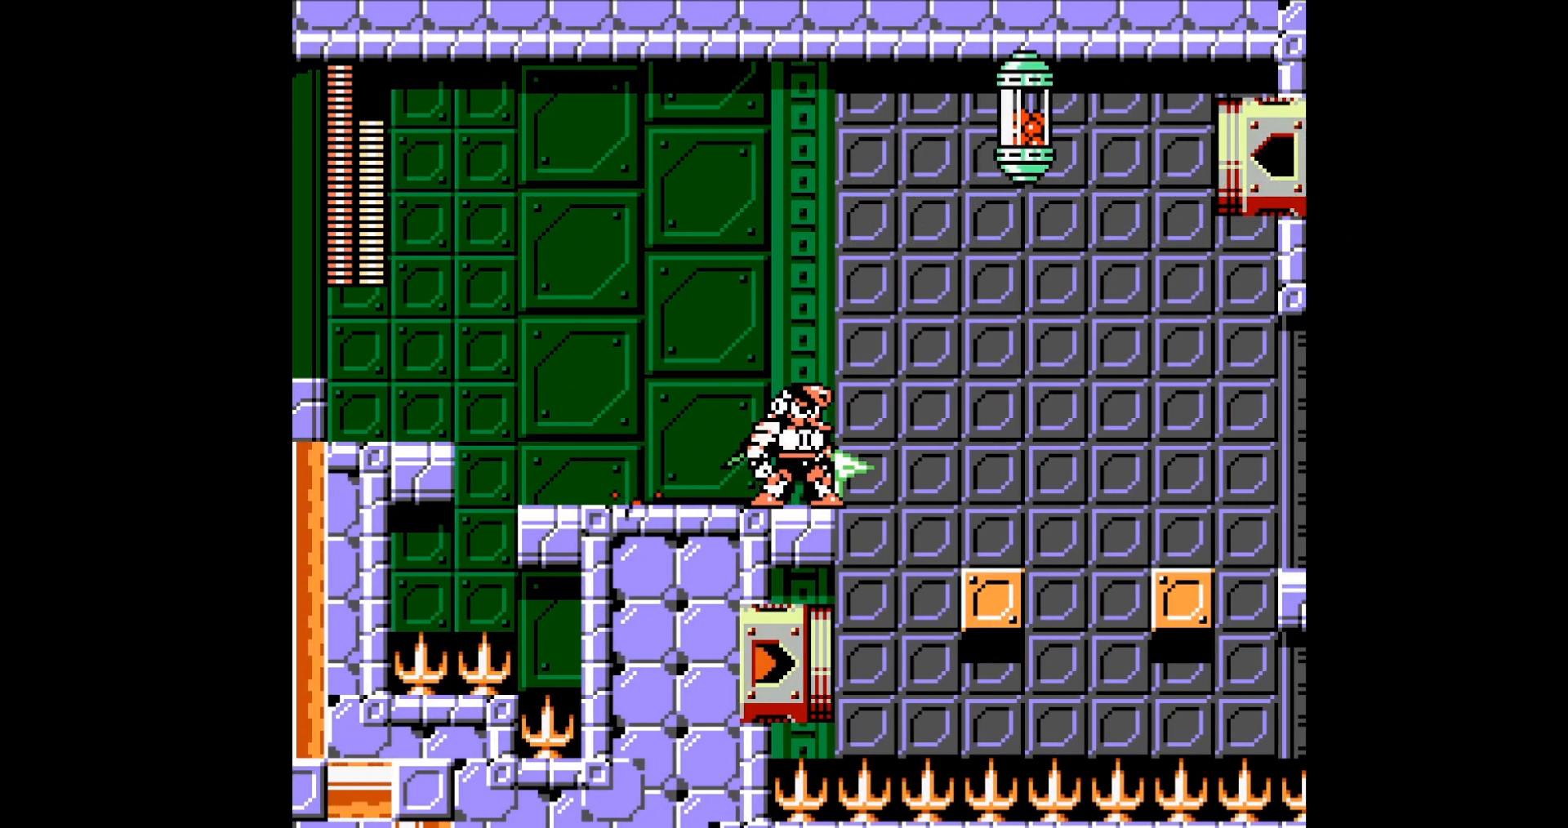
{"buttons": [], "events": []}
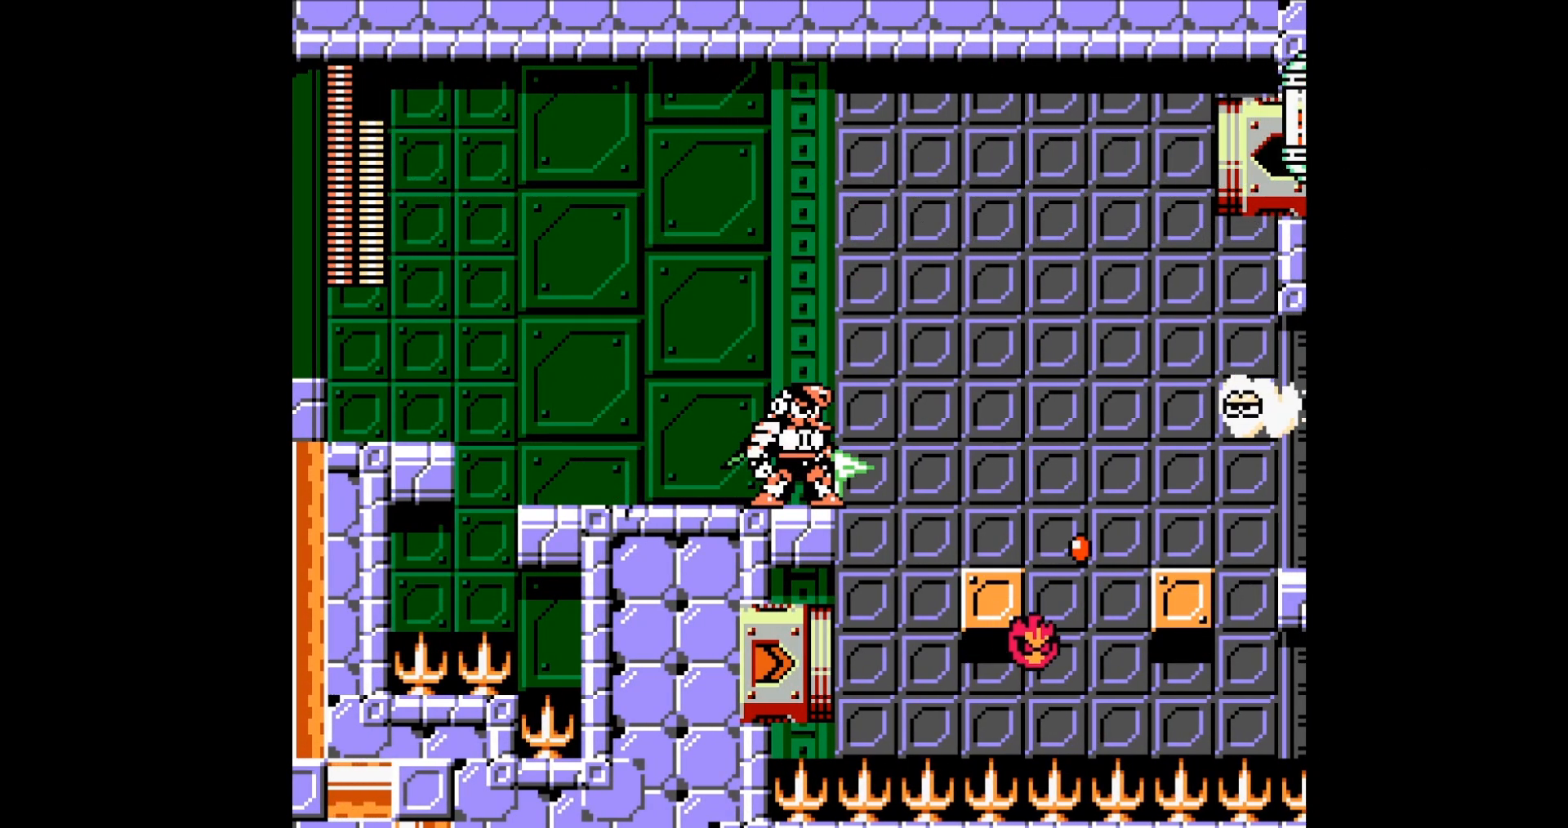
{"buttons": [], "events": []}
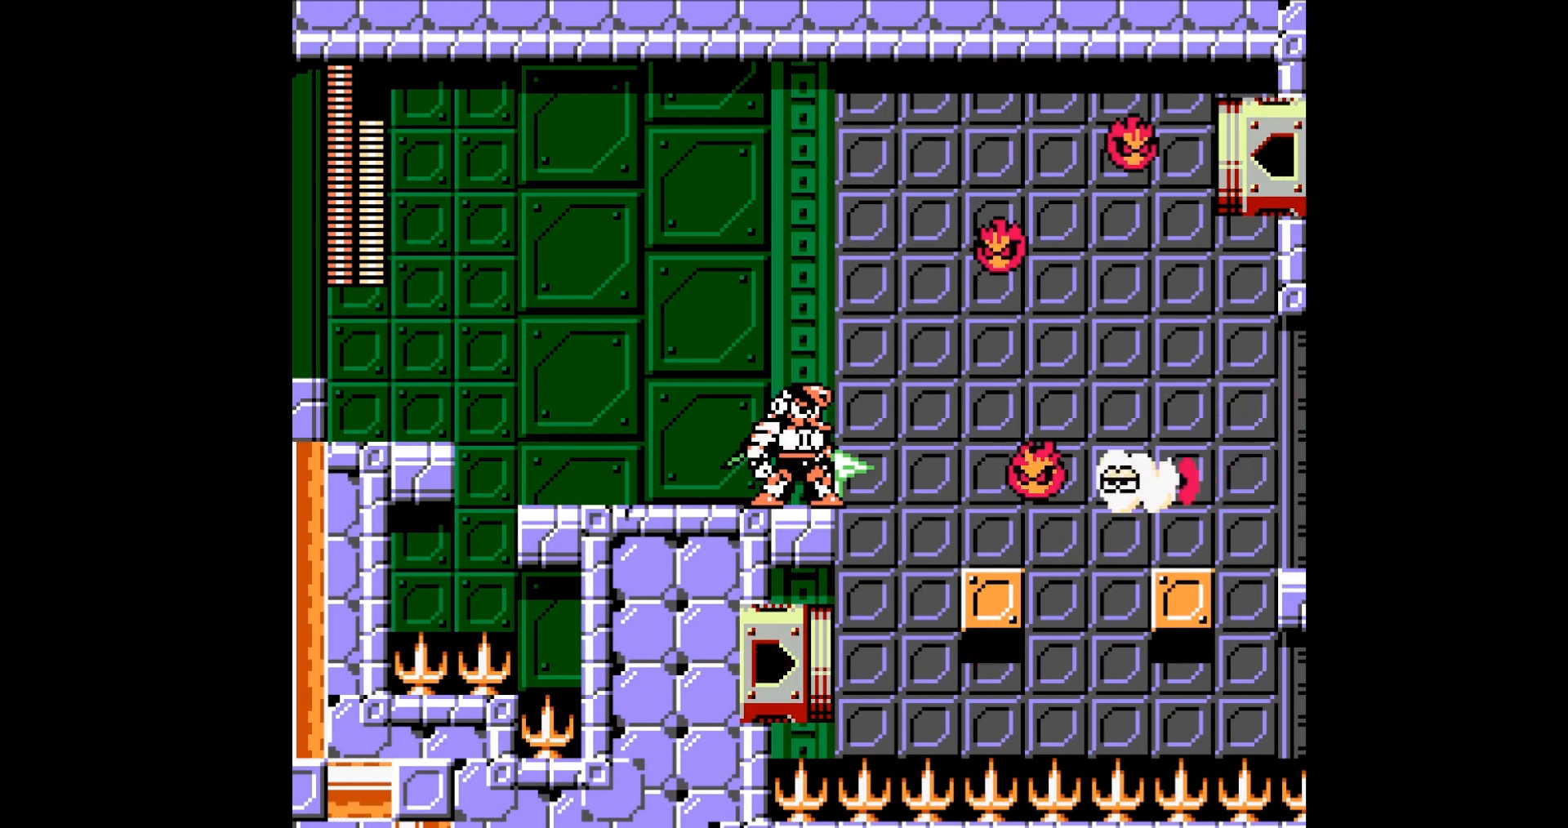
{"buttons": [], "events": []}
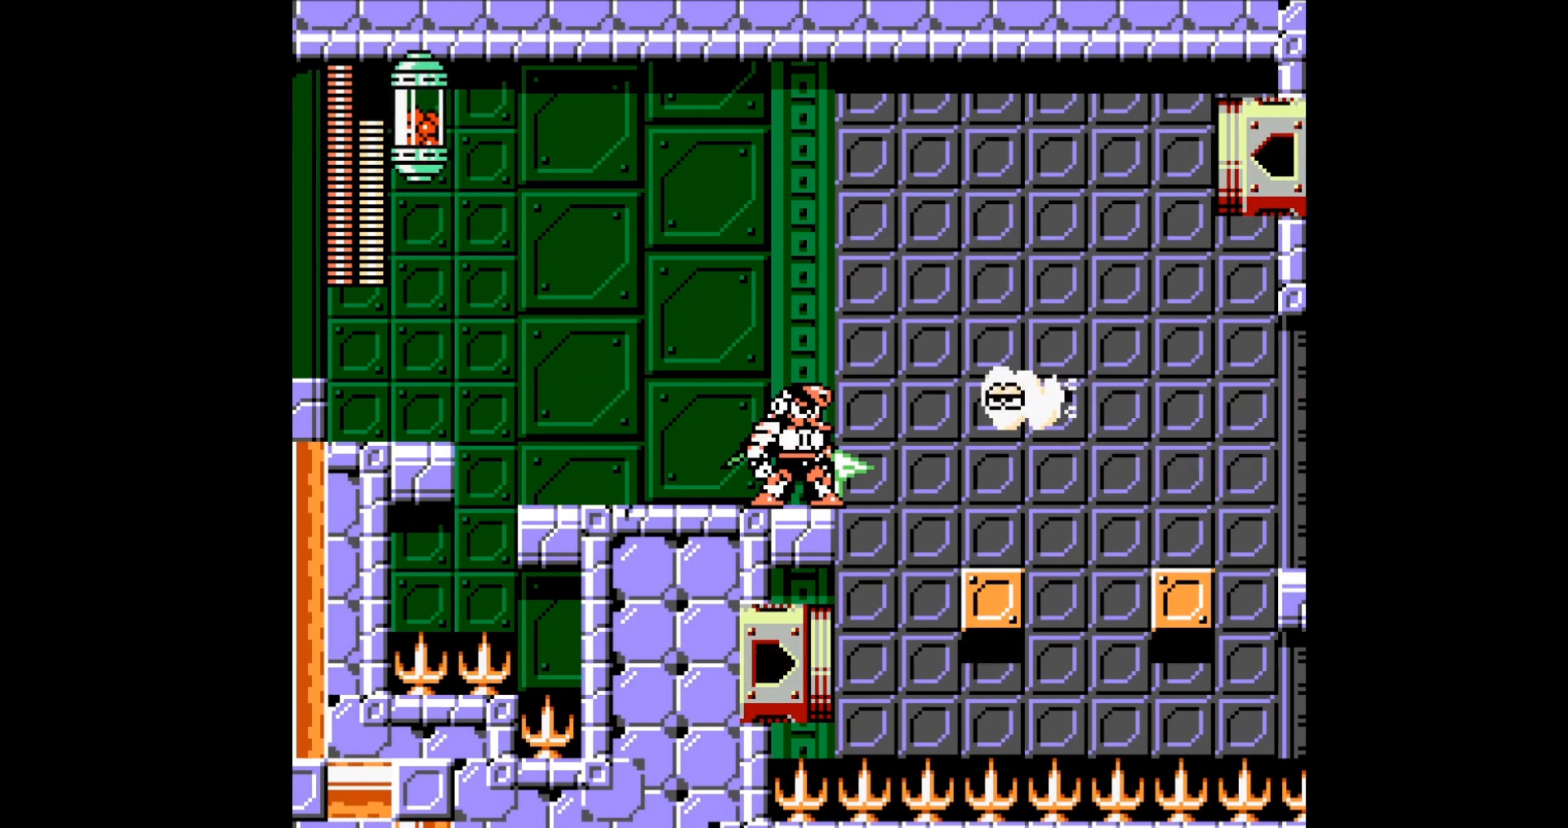
{"buttons": [], "events": [[267, "DPAD_LEFT", "down"], [467, "DPAD_LEFT", "up"]]}
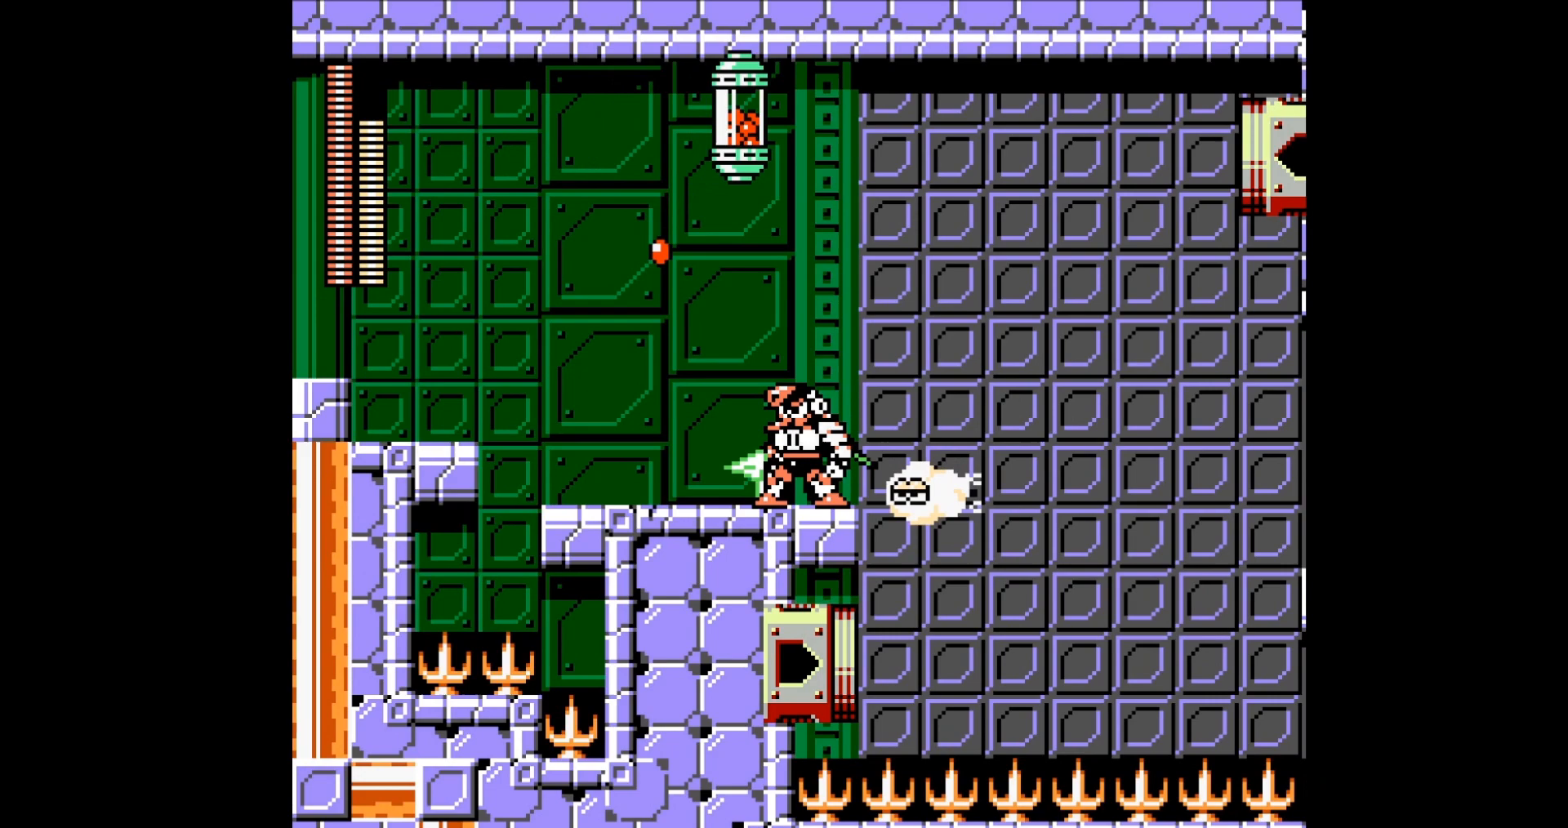
{"buttons": ["B", "DPAD_RIGHT"], "events": [[33, "DPAD_LEFT", "down"], [200, "B", "down"], [200, "DPAD_LEFT", "up"], [433, "DPAD_RIGHT", "down"]]}
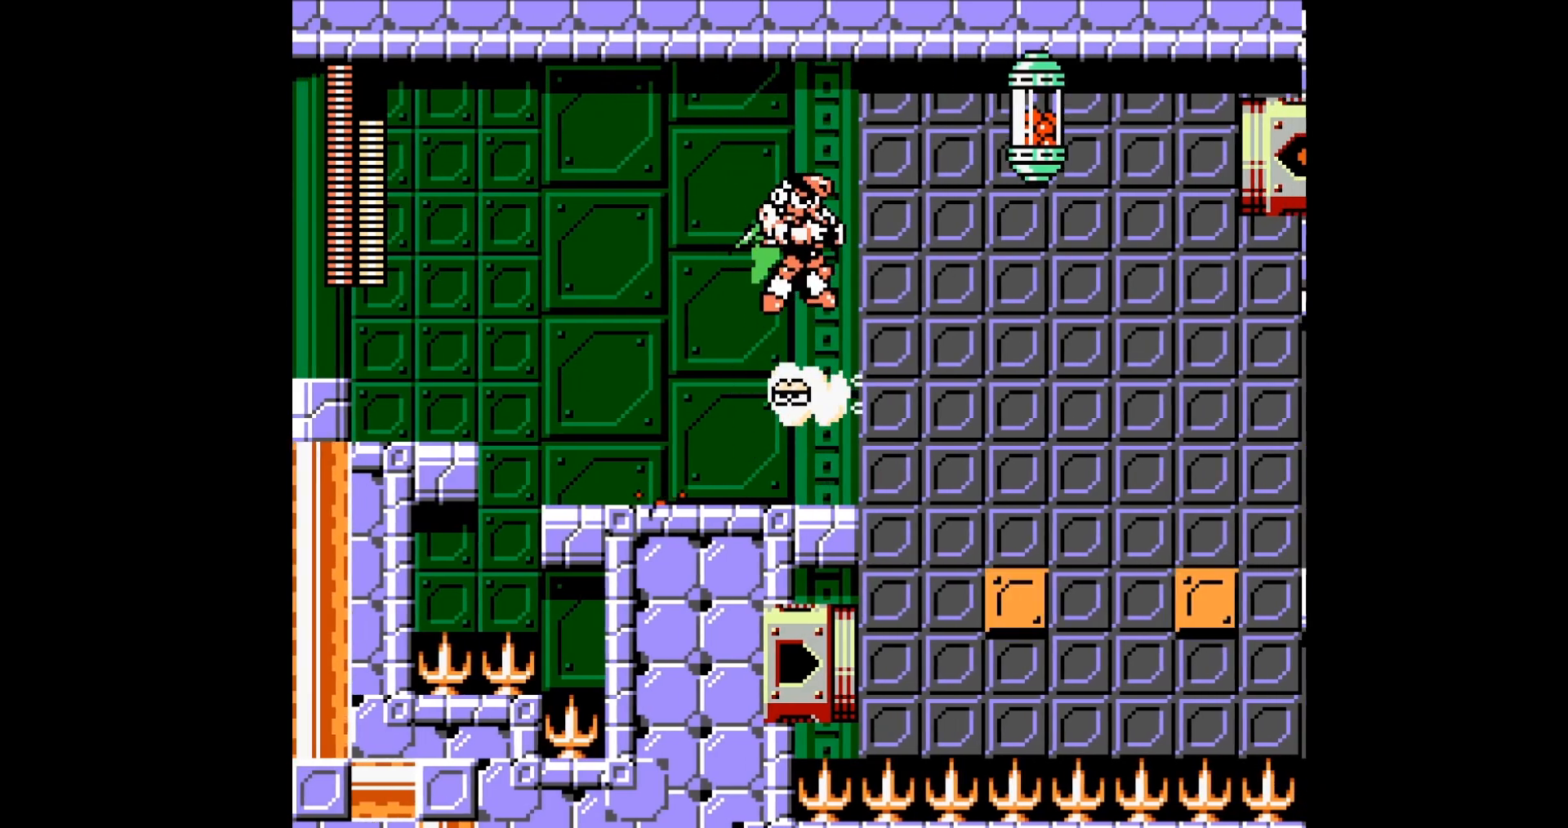
{"buttons": [], "events": [[167, "DPAD_RIGHT", "up"], [200, "B", "up"], [367, "DPAD_LEFT", "down"], [434, "A", "down"], [434, "DPAD_LEFT", "up"], [501, "A", "up"]]}
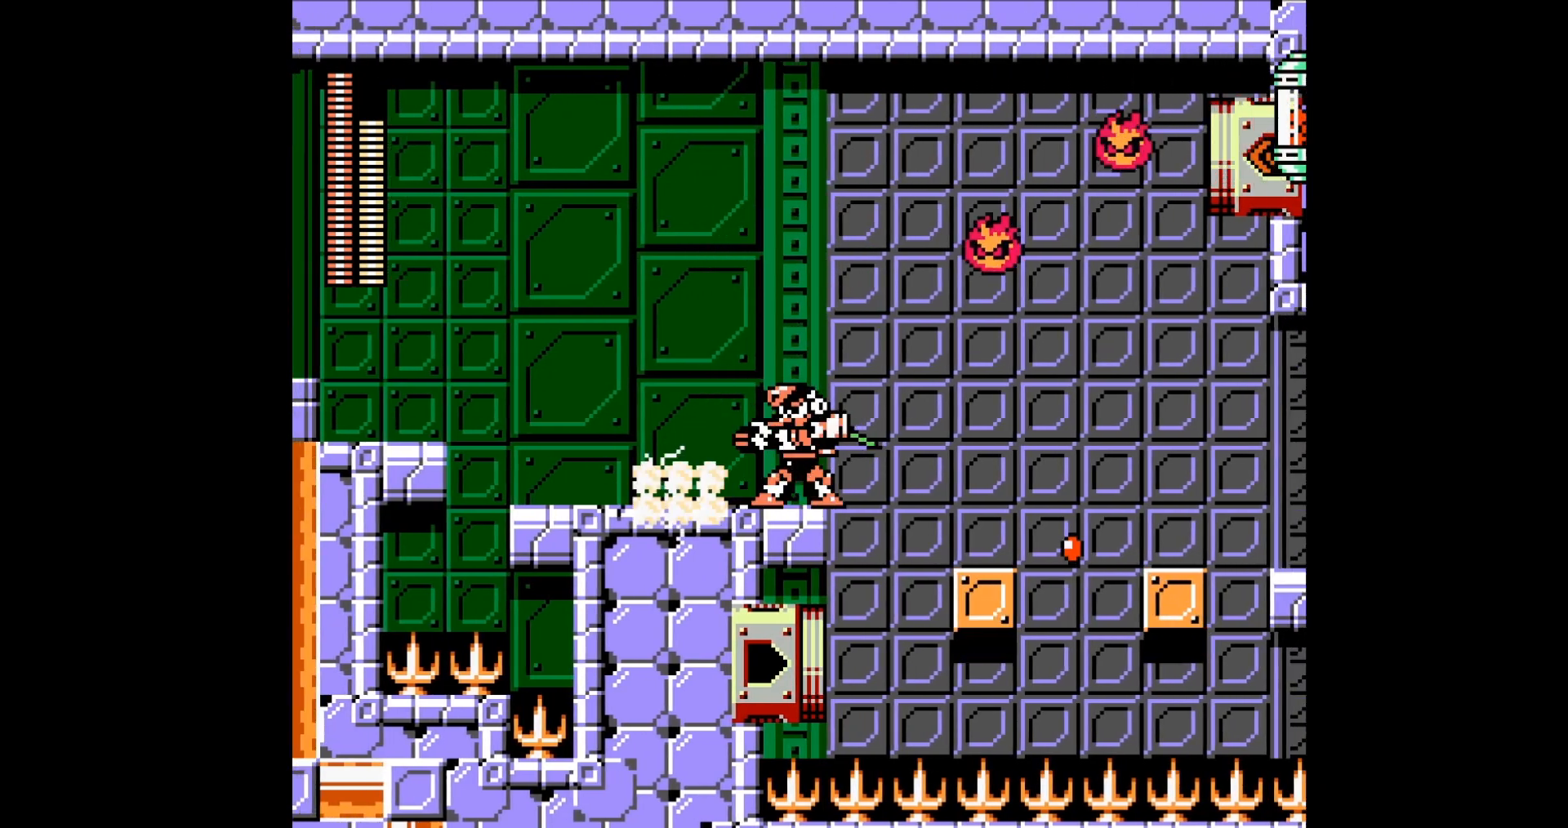
{"buttons": ["DPAD_RIGHT"], "events": [[267, "DPAD_RIGHT", "down"], [300, "DPAD_RIGHT", "up"], [467, "DPAD_RIGHT", "down"]]}
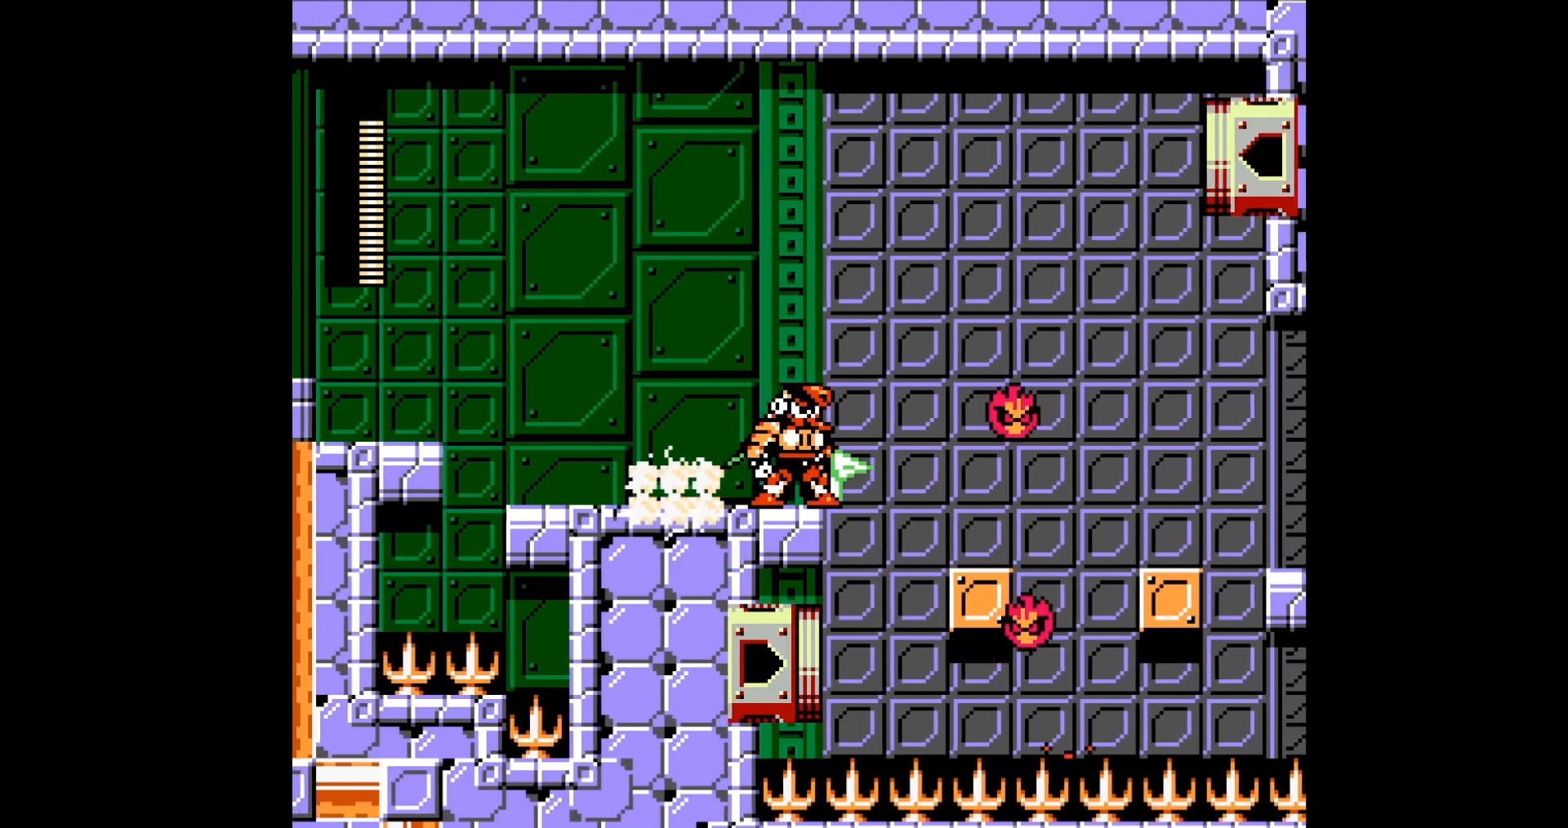
{"buttons": ["DPAD_RIGHT"], "events": [[100, "B", "down"], [200, "B", "up"]]}
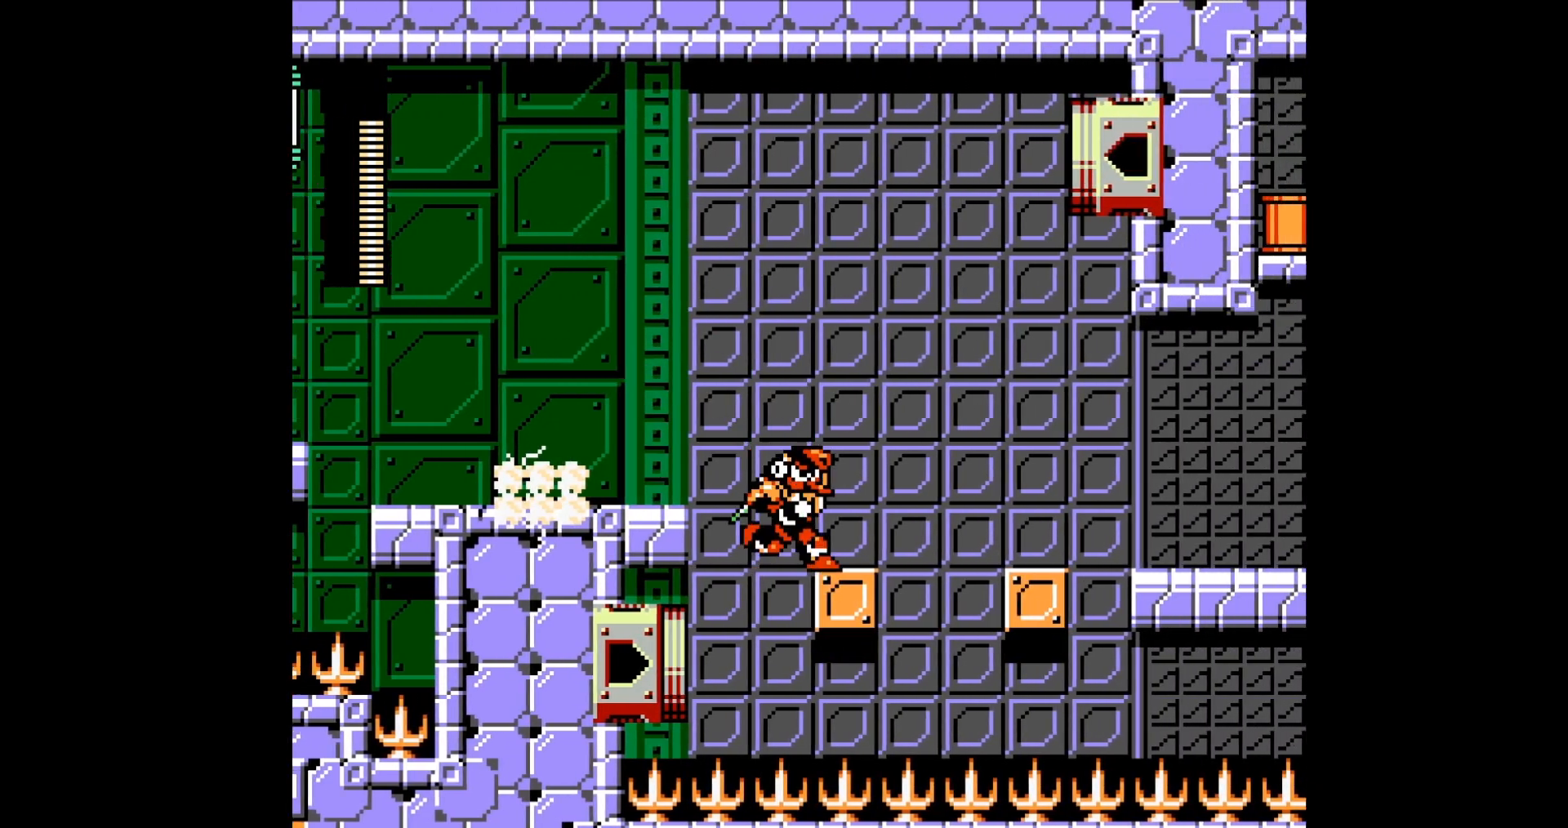
{"buttons": ["DPAD_RIGHT"], "events": [[100, "B", "down"], [300, "B", "up"]]}
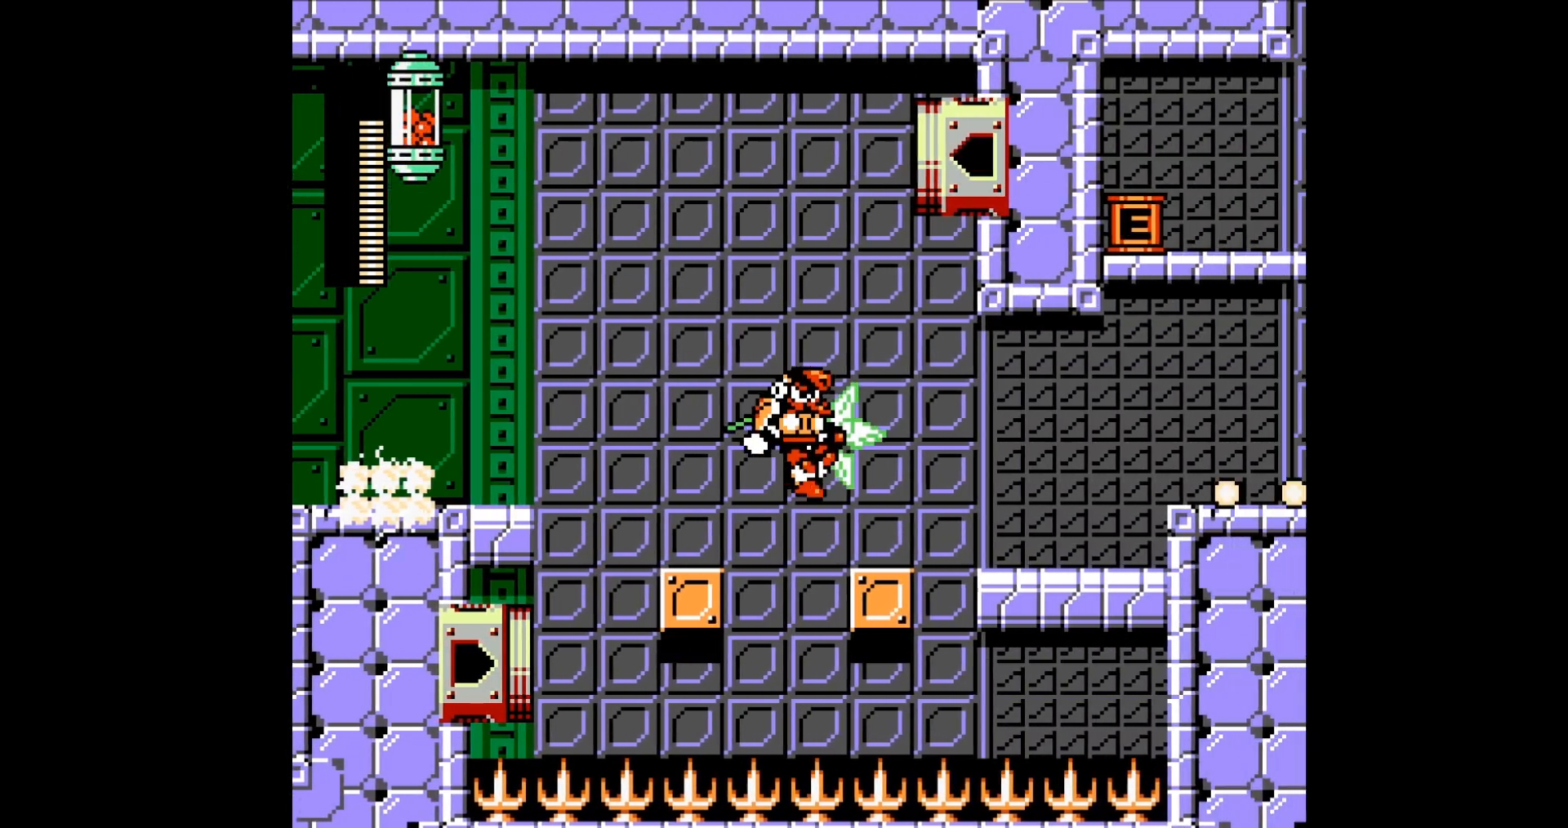
{"buttons": ["DPAD_RIGHT"], "events": [[167, "B", "down"], [367, "B", "up"]]}
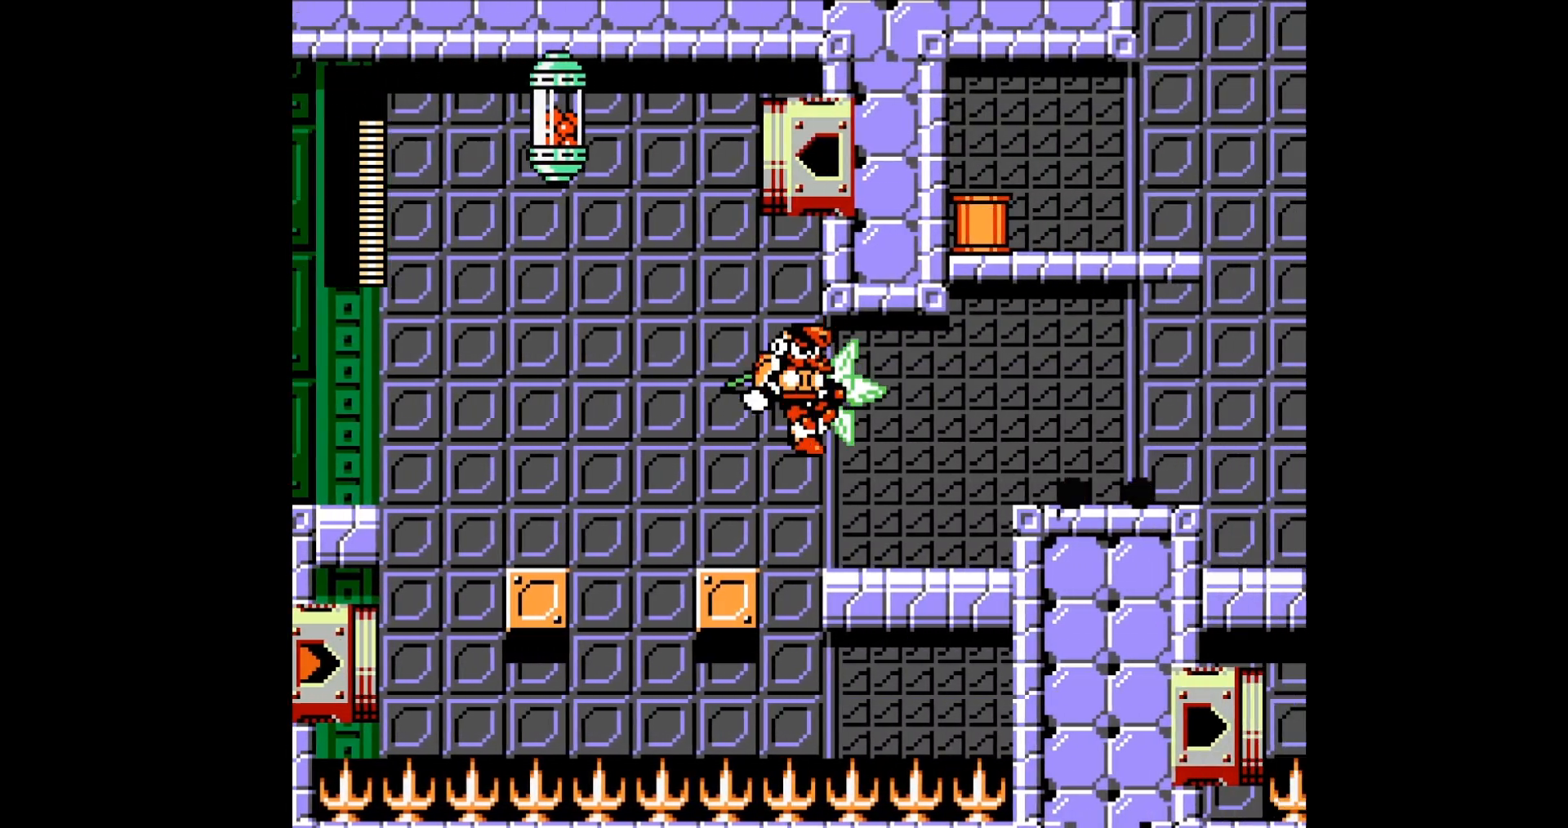
{"buttons": ["DPAD_RIGHT"], "events": [[400, "B", "down"], [500, "B", "up"]]}
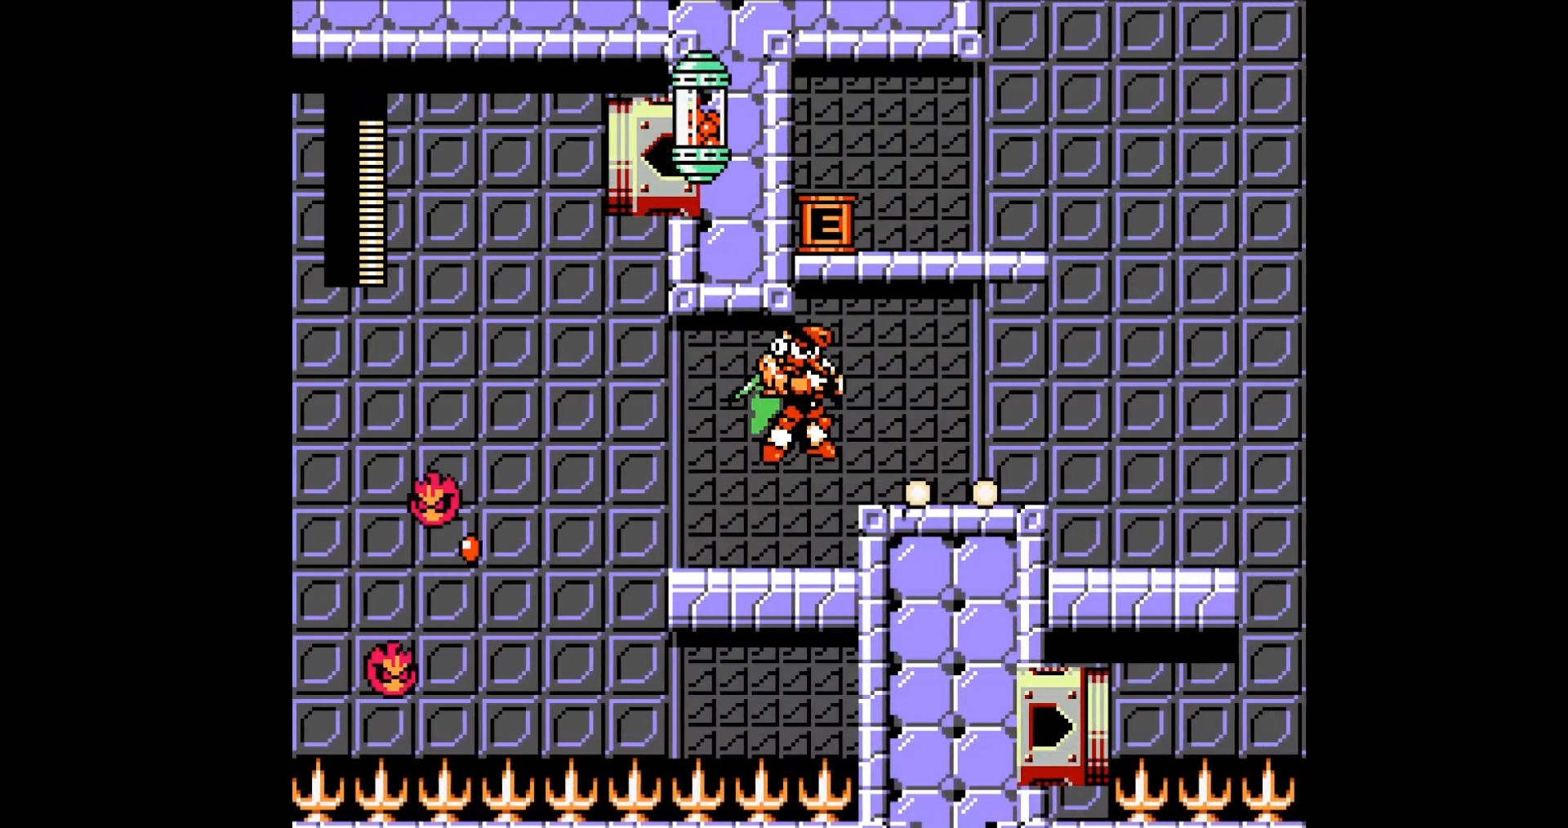
{"buttons": ["DPAD_RIGHT"], "events": []}
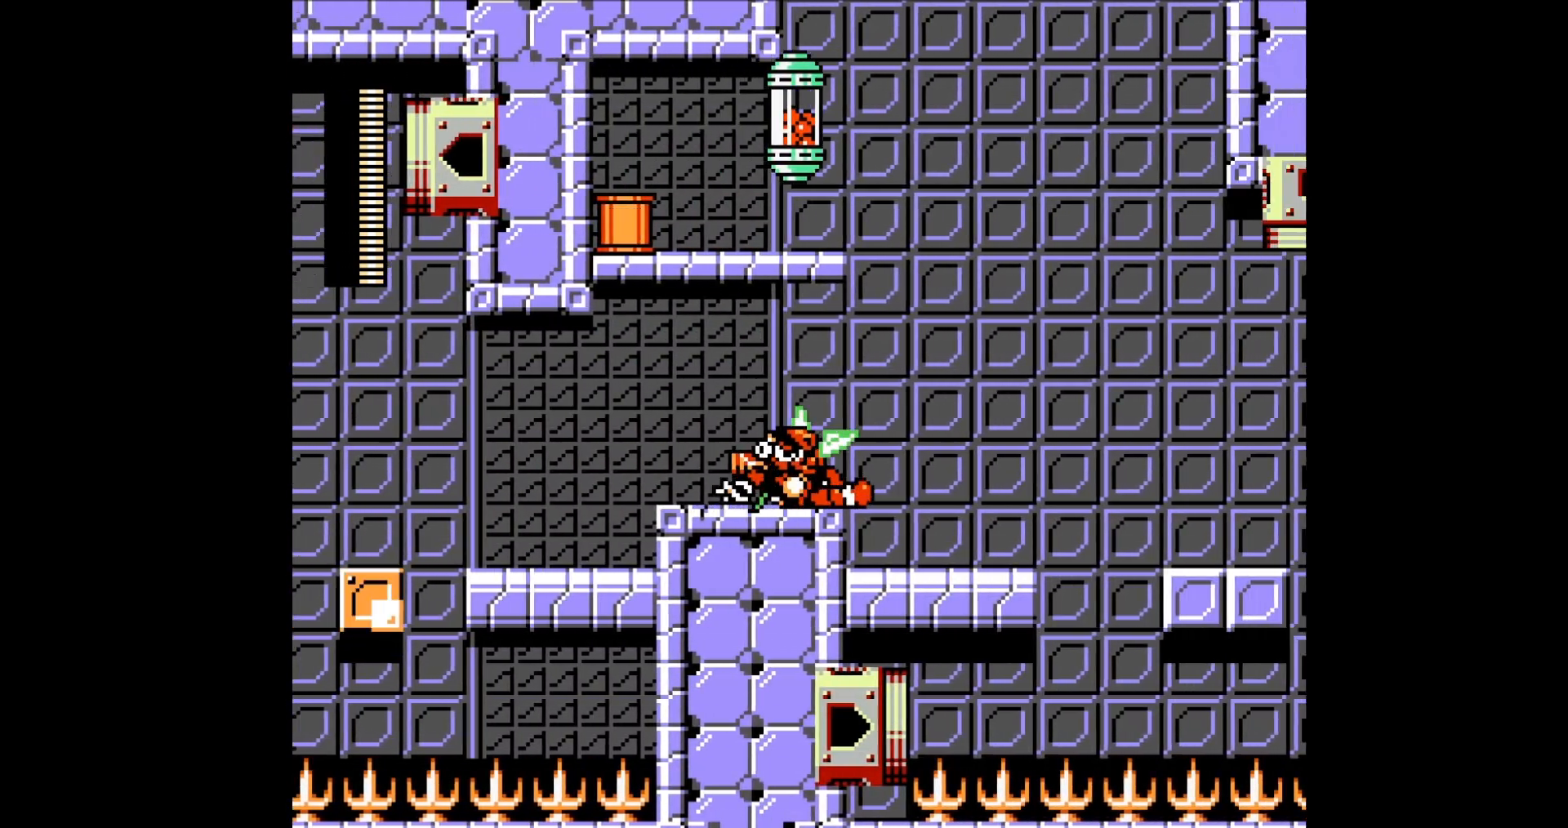
{"buttons": ["A", "DPAD_RIGHT"], "events": [[100, "A", "down"], [200, "DPAD_RIGHT", "up"], [367, "DPAD_RIGHT", "down"]]}
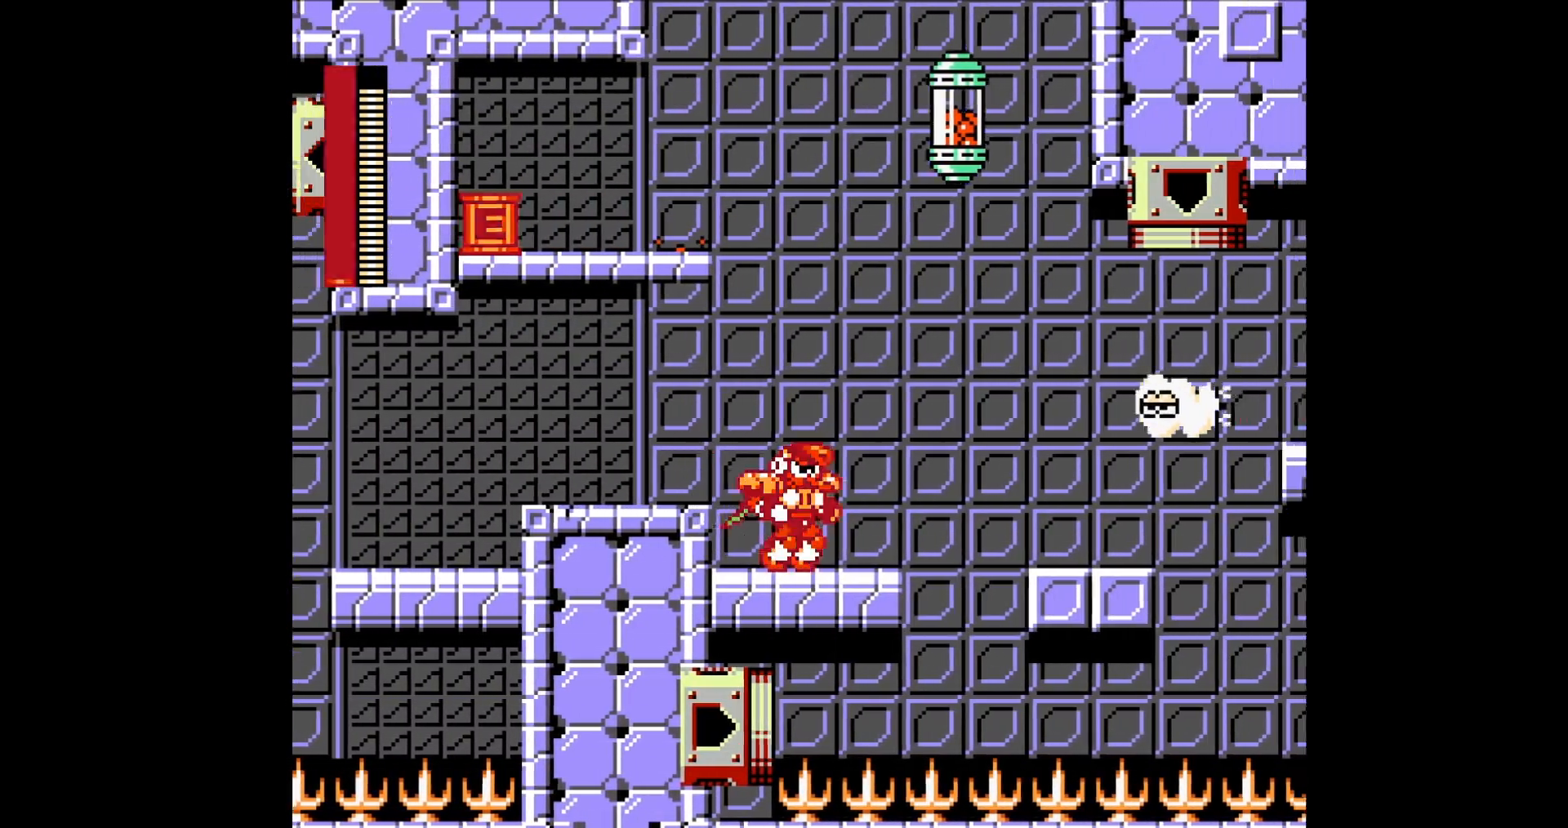
{"buttons": [], "events": [[67, "DPAD_RIGHT", "up"], [200, "A", "up"], [200, "DPAD_RIGHT", "down"], [234, "DPAD_RIGHT", "up"], [267, "A", "down"], [334, "A", "up"], [401, "A", "down"], [467, "A", "up"]]}
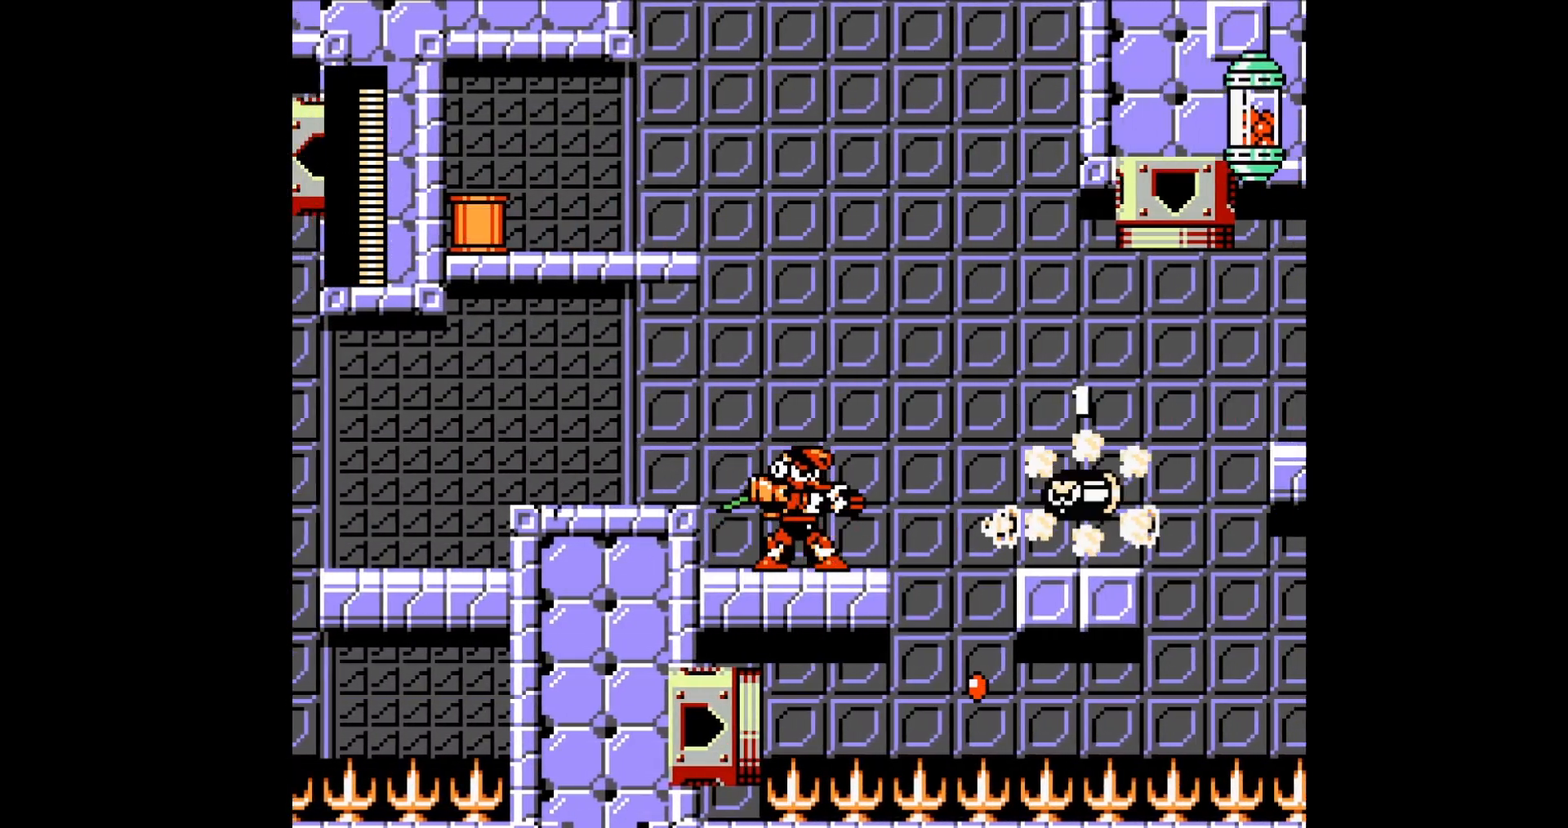
{"buttons": ["A", "B", "DPAD_RIGHT"], "events": [[33, "A", "down"], [133, "DPAD_LEFT", "down"], [333, "DPAD_LEFT", "up"], [400, "B", "down"], [500, "DPAD_RIGHT", "down"]]}
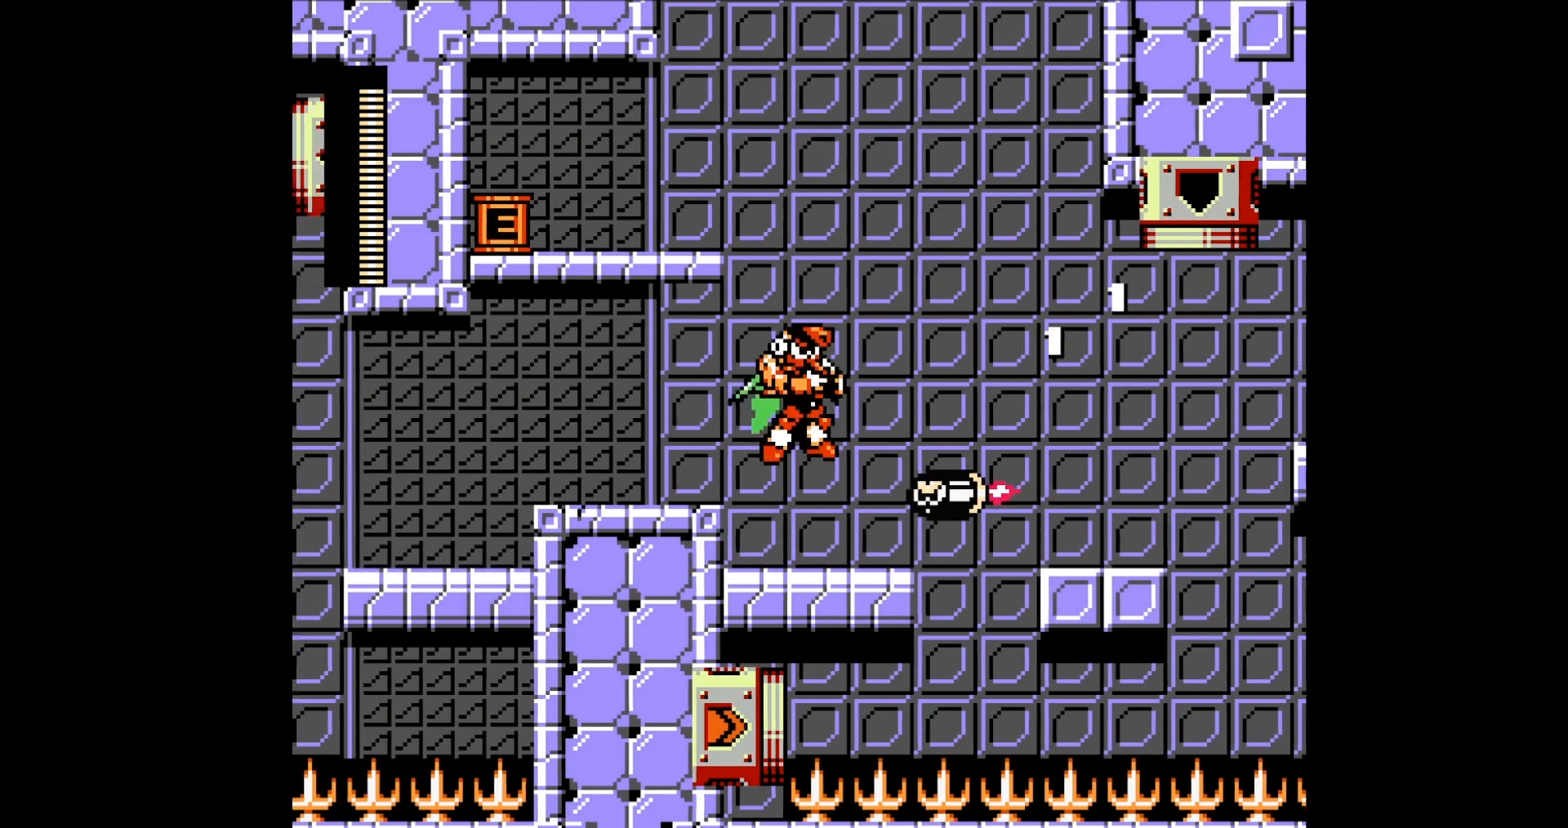
{"buttons": ["A"], "events": [[167, "B", "up"], [234, "DPAD_RIGHT", "up"], [401, "DPAD_RIGHT", "down"], [467, "DPAD_RIGHT", "up"]]}
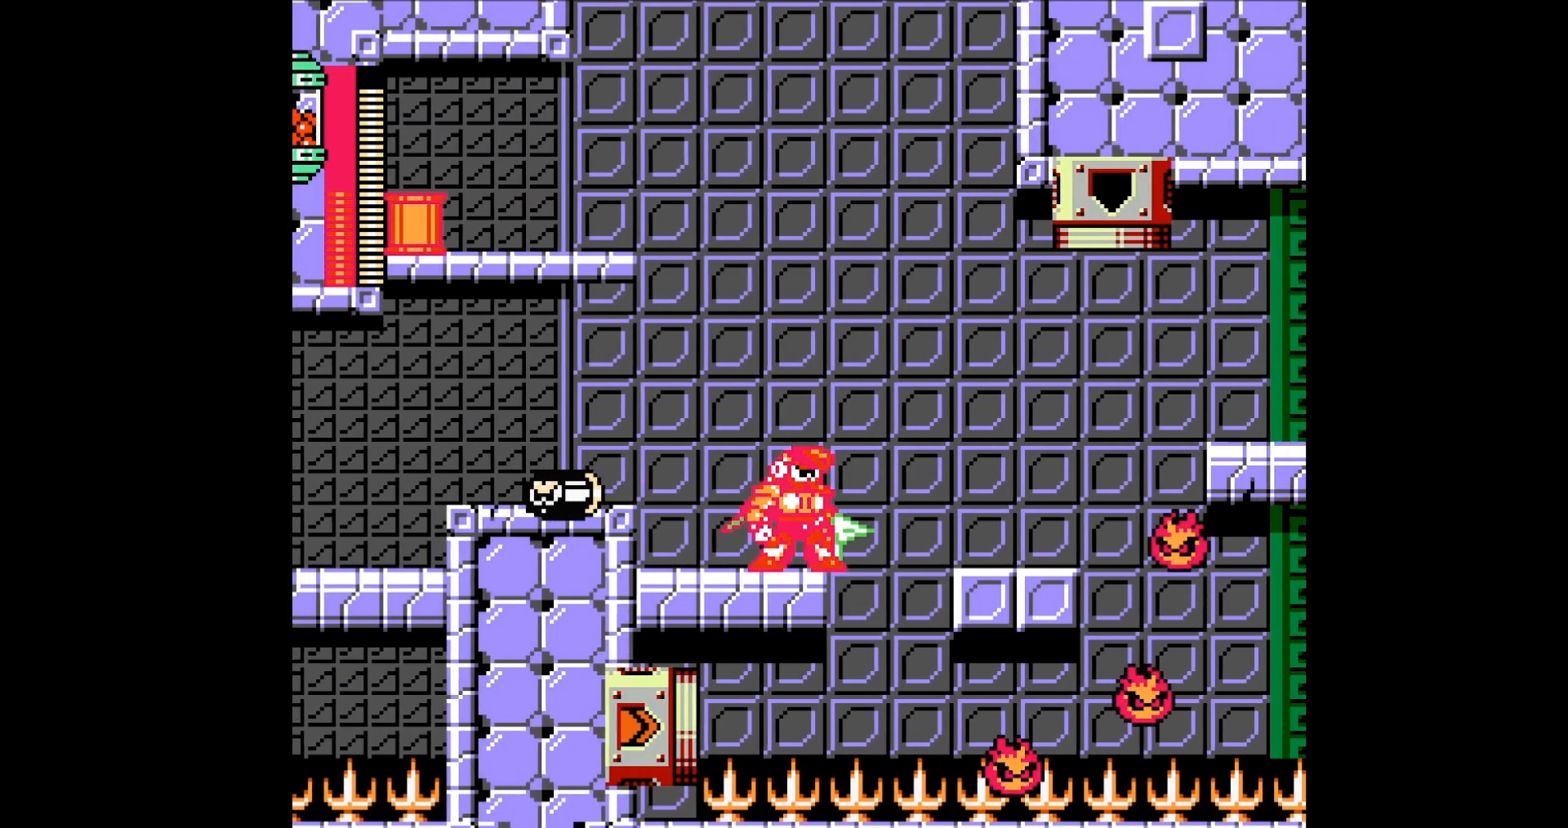
{"buttons": ["A", "DPAD_RIGHT"], "events": [[66, "DPAD_RIGHT", "down"], [100, "B", "down"], [333, "B", "up"]]}
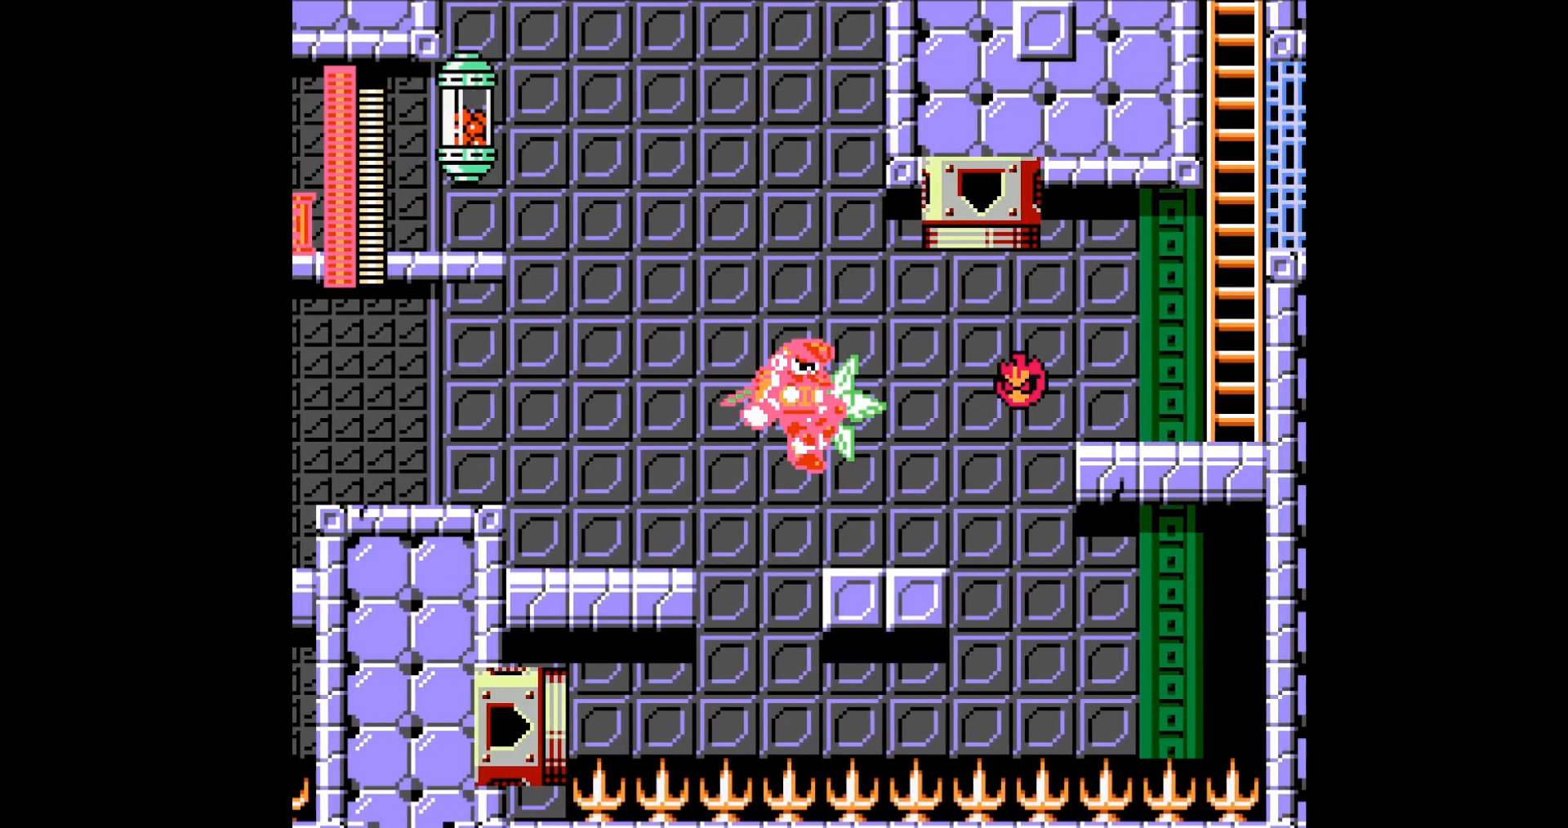
{"buttons": ["A", "B", "DPAD_RIGHT"], "events": [[401, "B", "down"]]}
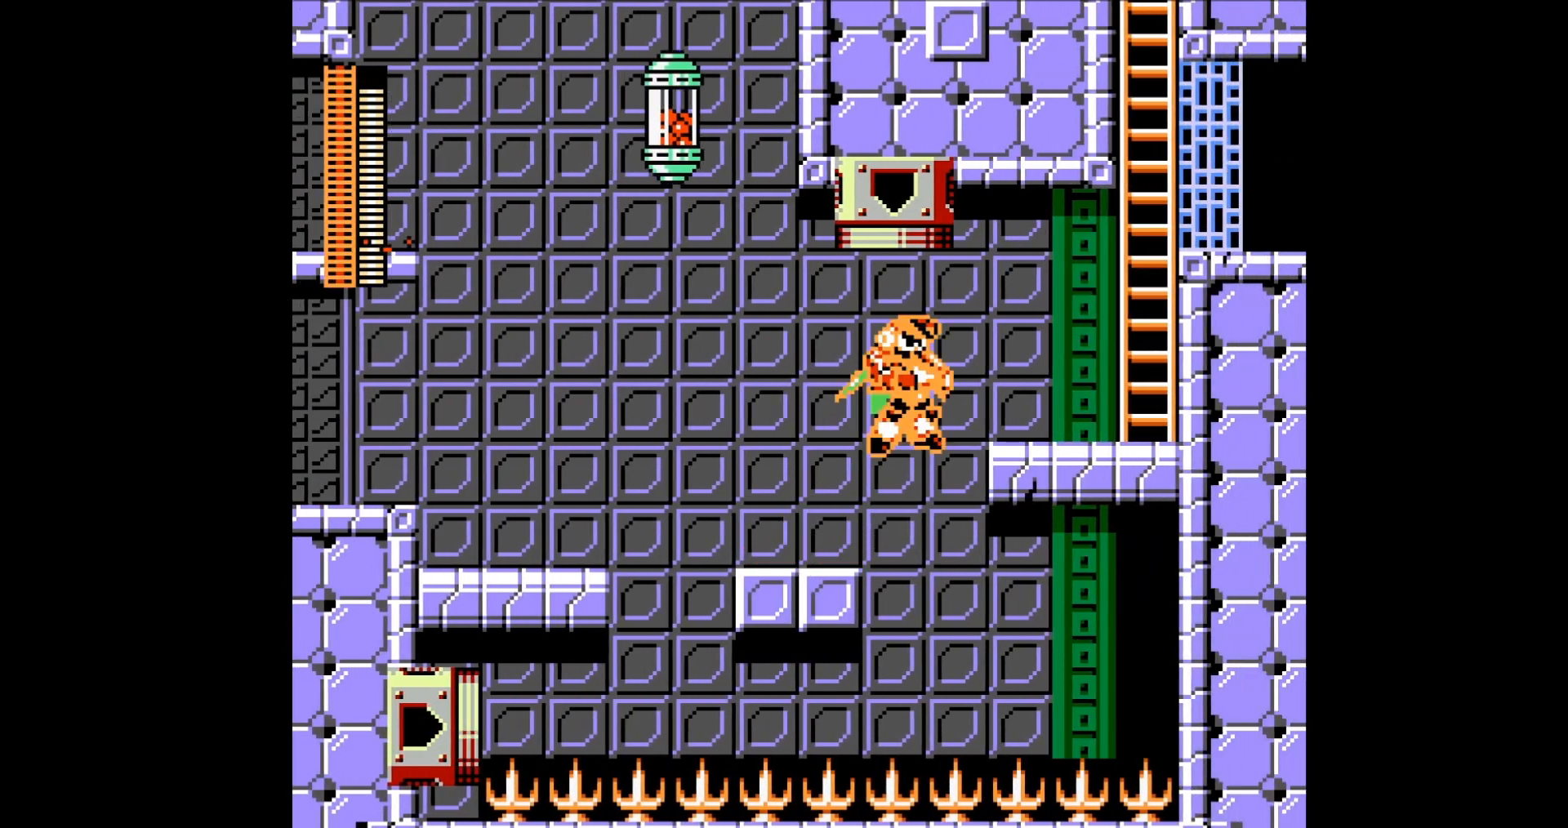
{"buttons": ["A", "DPAD_RIGHT"], "events": [[166, "B", "up"]]}
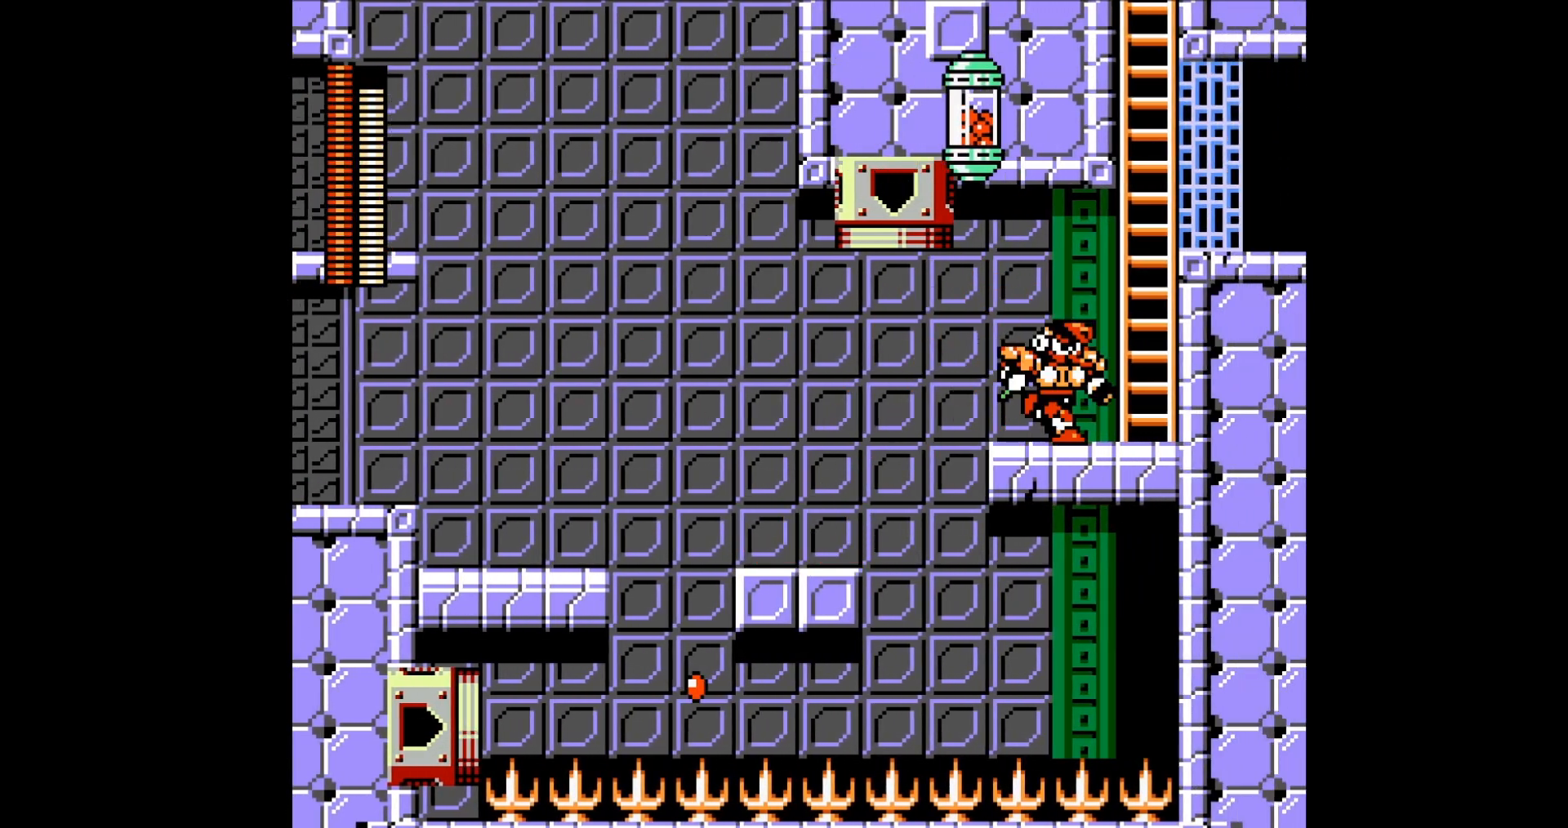
{"buttons": ["A", "B"], "events": [[300, "DPAD_RIGHT", "up"], [367, "B", "down"]]}
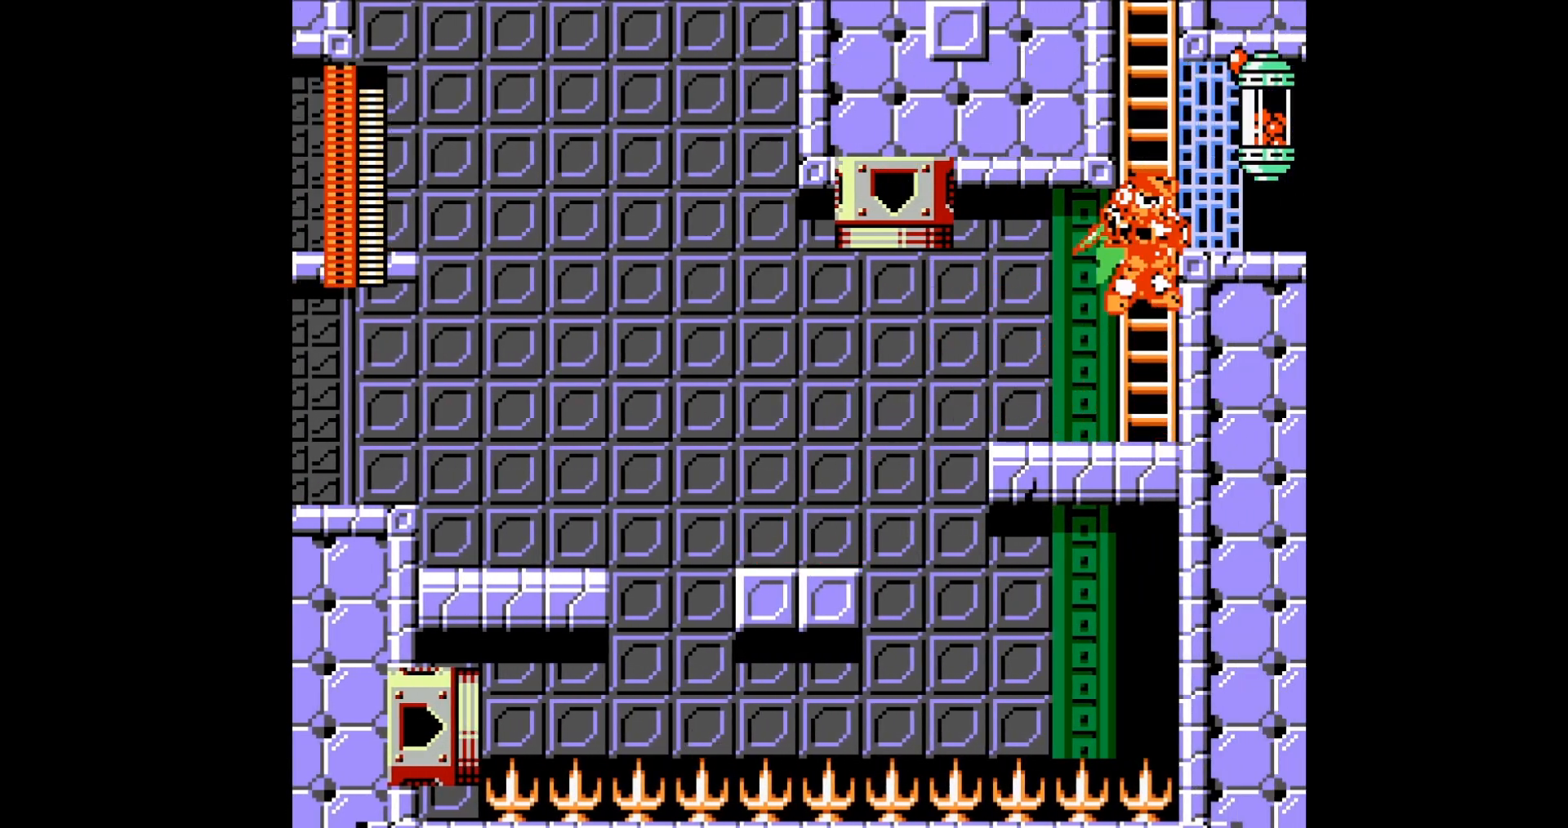
{"buttons": ["A", "DPAD_UP"], "events": [[100, "DPAD_UP", "down"], [200, "B", "up"]]}
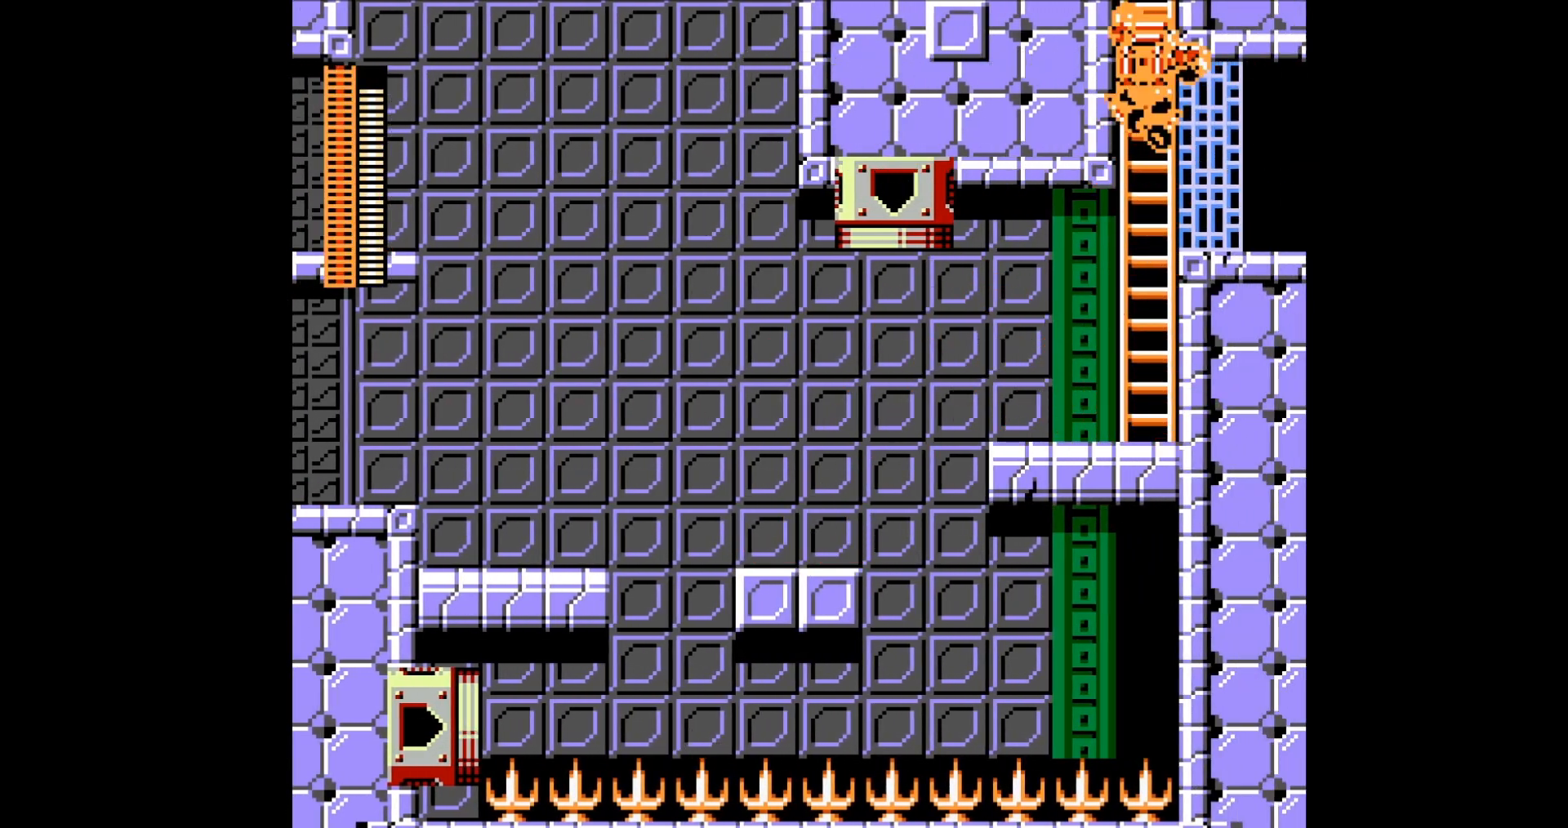
{"buttons": ["A"], "events": [[334, "DPAD_UP", "up"]]}